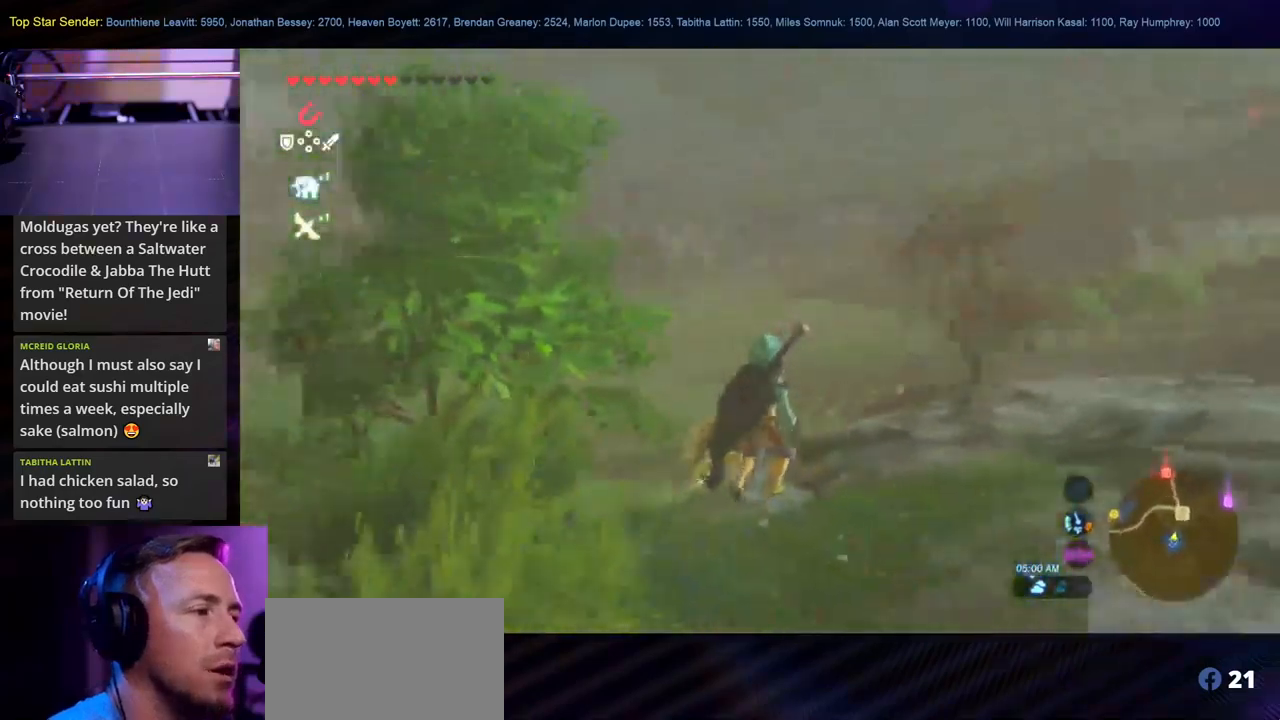
Gameplay with a controller (Nintendo layout); each line is a JSON object with the inputs held at the frame after it. "events" lists button and stick changes between this image and that frame as [ms after this image, input, new state], when the widget could be followed in between. Not read: L1 L2 L3 R1 R2 R3.
{"buttons": [], "left_stick": "up", "right_stick": "center", "events": [[50, "right_stick", "down-right"], [400, "right_stick", "center"]]}
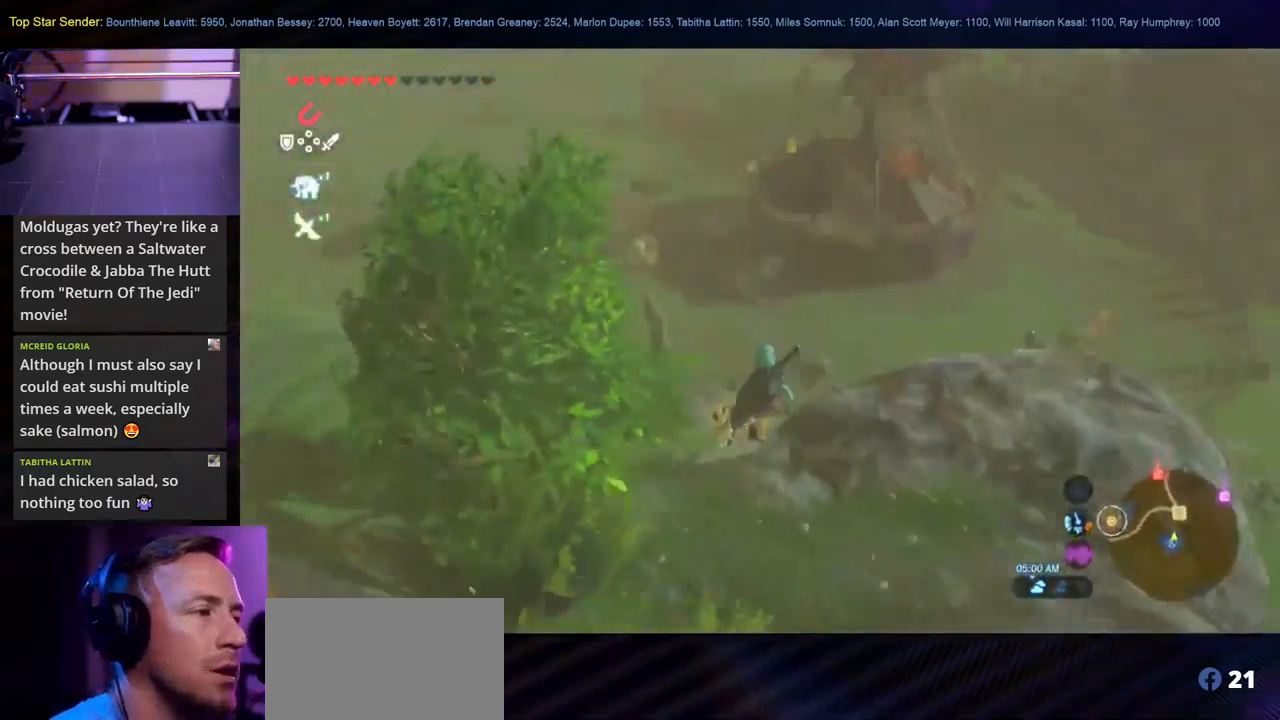
{"buttons": ["X"], "left_stick": "up", "right_stick": "center", "events": [[183, "X", "down"], [317, "X", "up"], [400, "X", "down"]]}
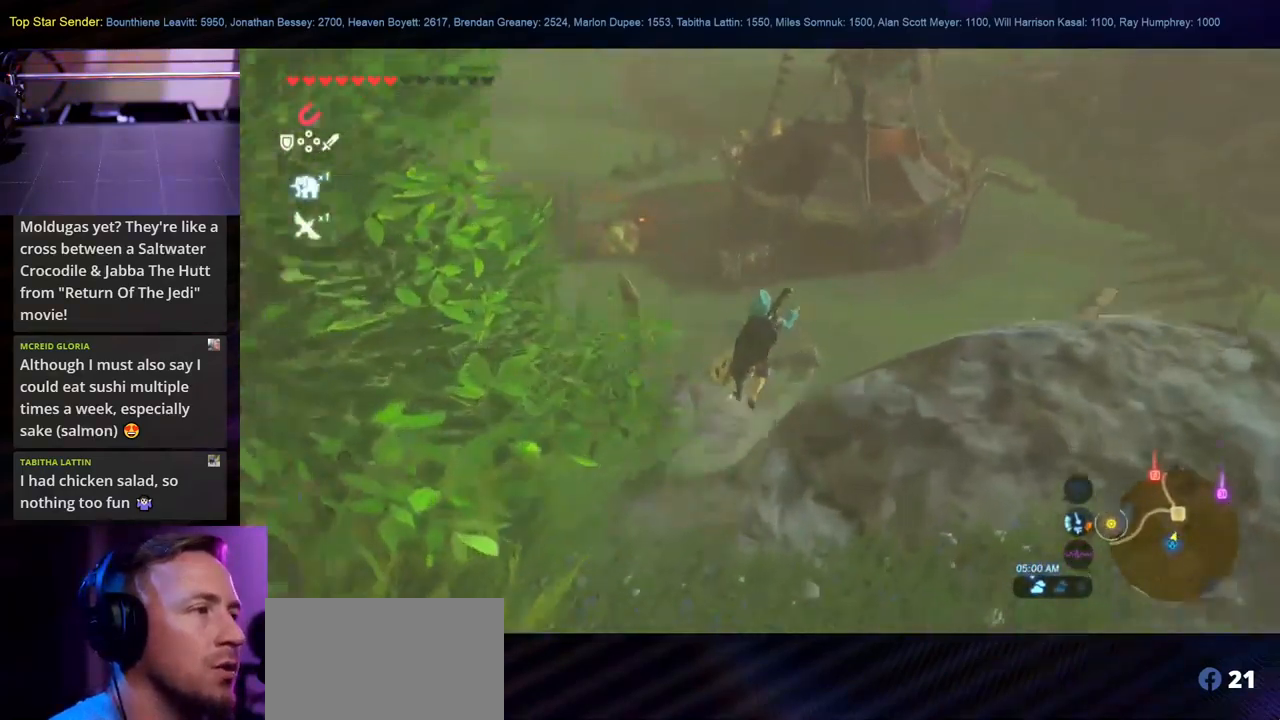
{"buttons": [], "left_stick": "up", "right_stick": "left", "events": [[33, "X", "up"], [50, "X", "down"], [150, "X", "up"], [367, "right_stick", "left"]]}
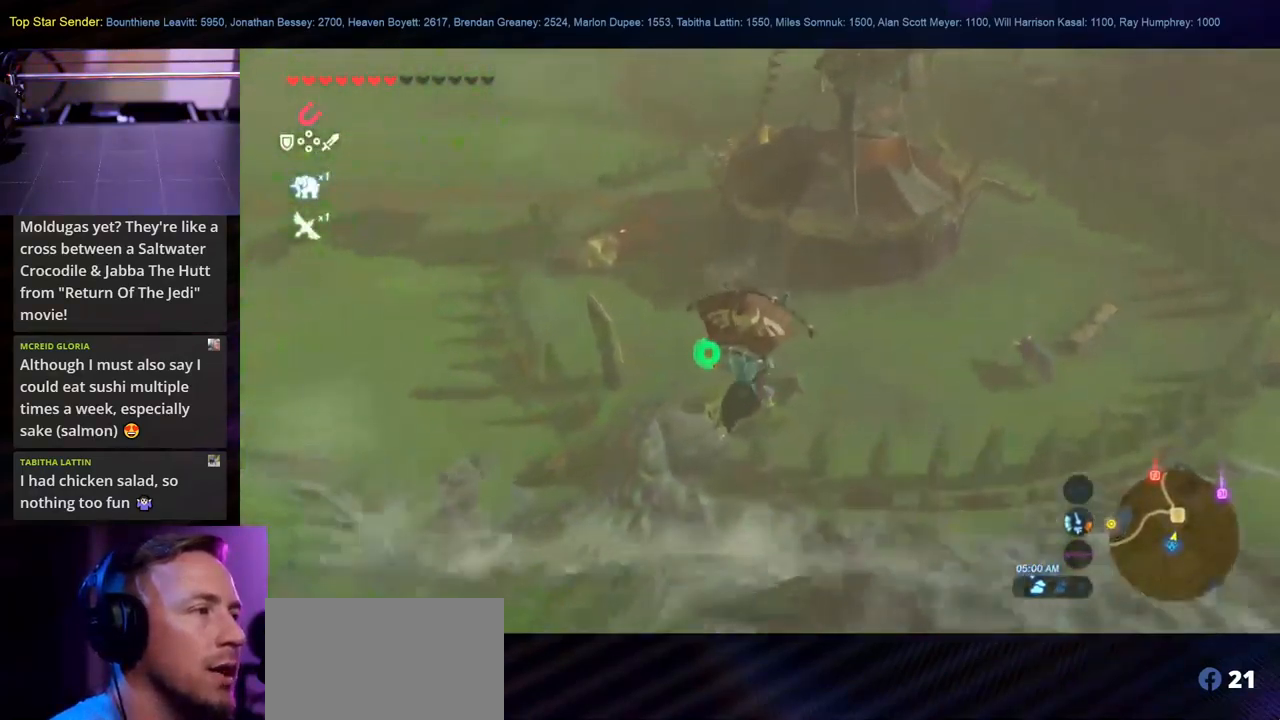
{"buttons": [], "left_stick": "up", "right_stick": "center", "events": [[150, "right_stick", "center"]]}
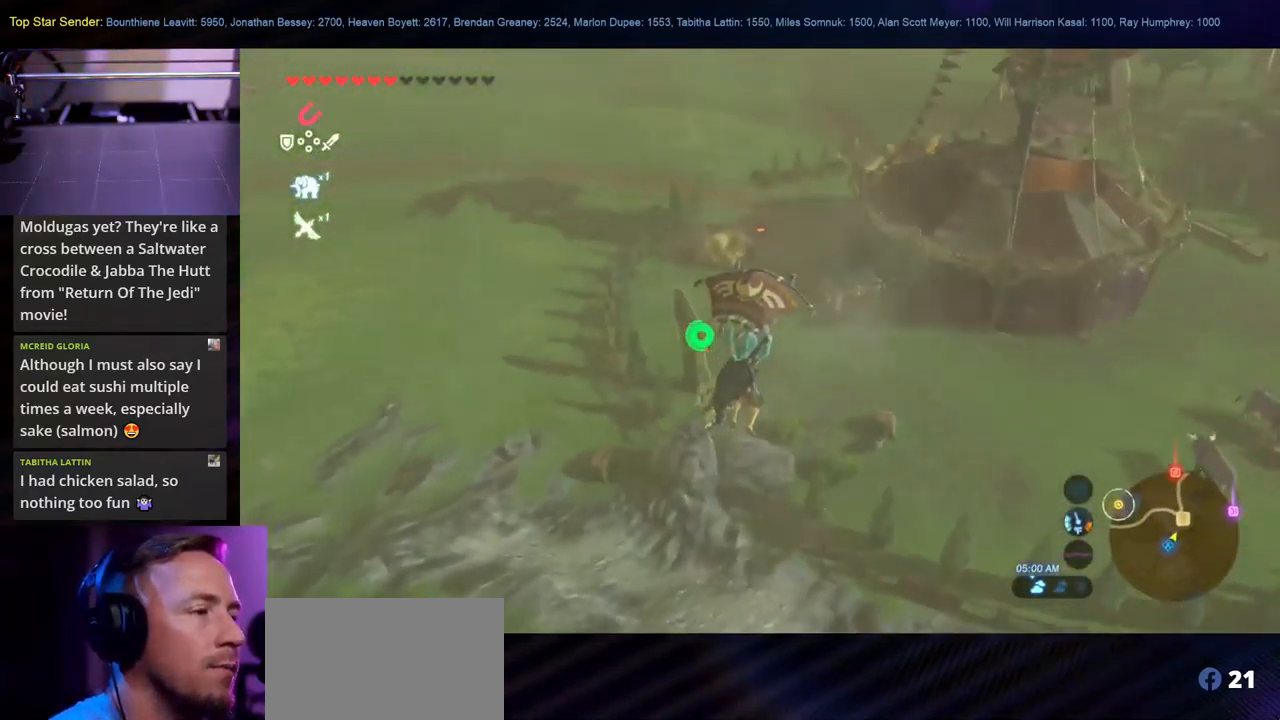
{"buttons": [], "left_stick": "up", "right_stick": "center", "events": [[167, "right_stick", "up-left"], [267, "right_stick", "center"]]}
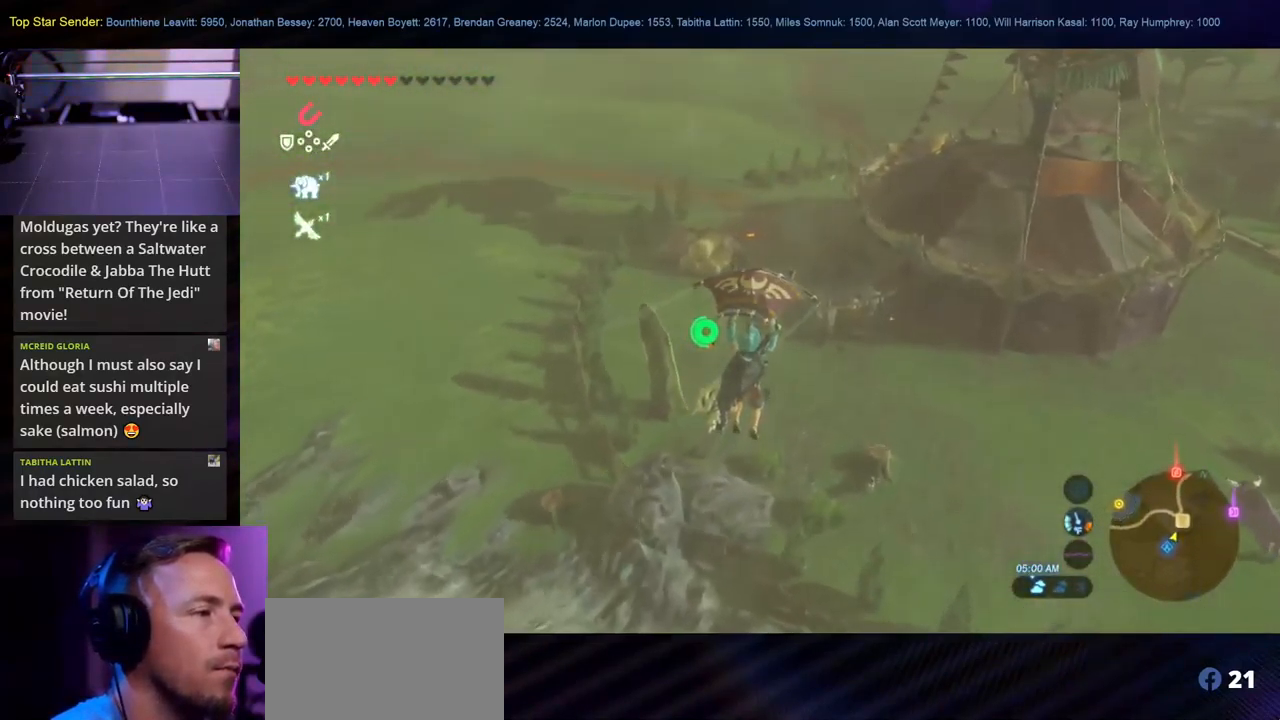
{"buttons": [], "left_stick": "up", "right_stick": "center", "events": []}
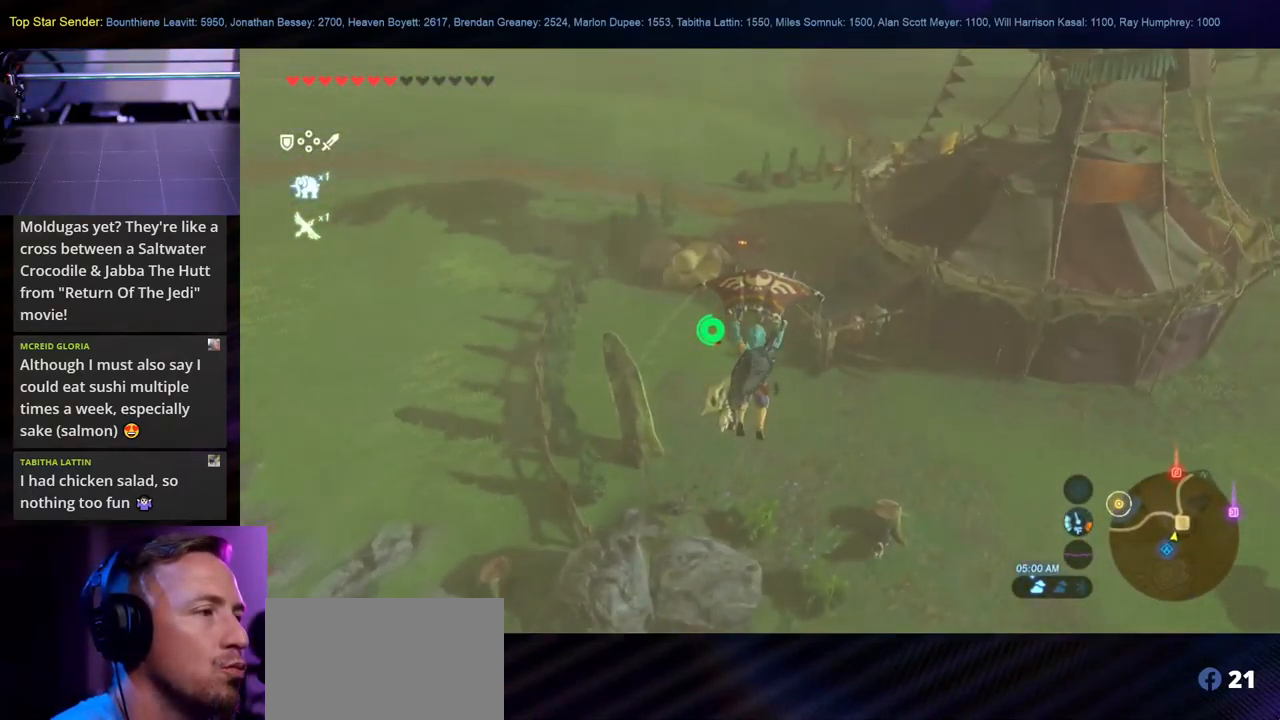
{"buttons": [], "left_stick": "up", "right_stick": "center", "events": []}
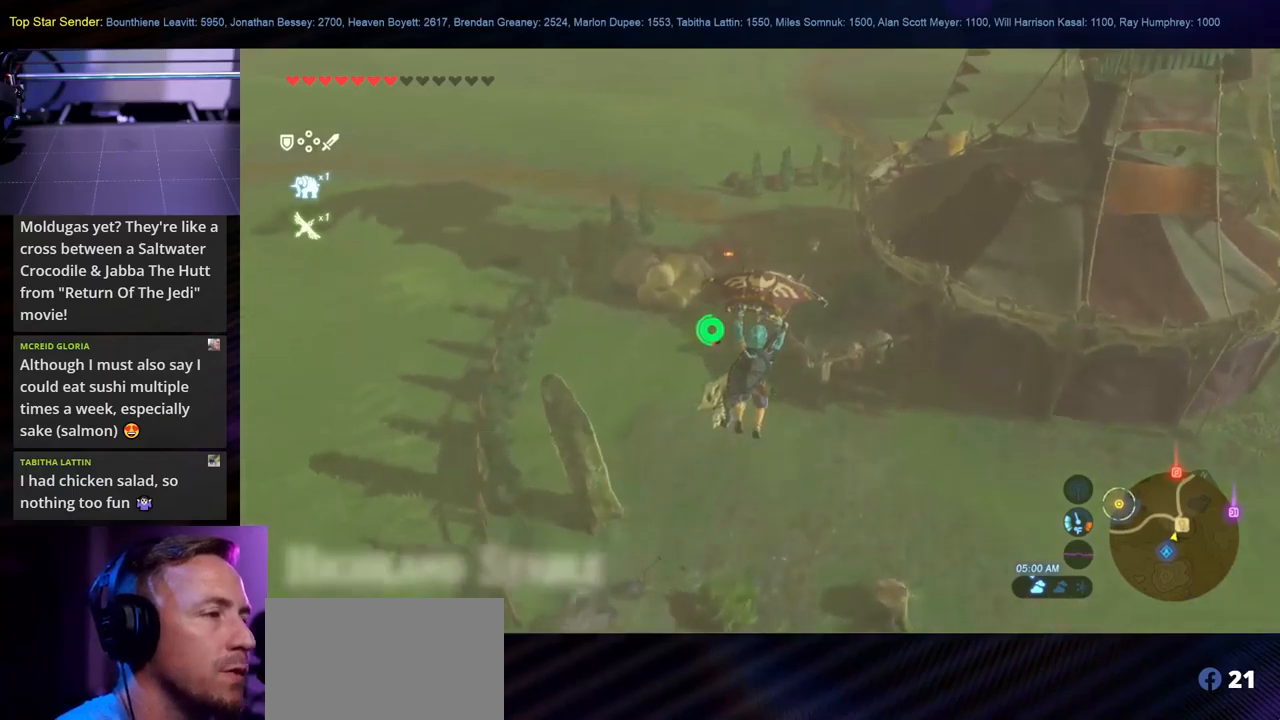
{"buttons": [], "left_stick": "up", "right_stick": "center", "events": []}
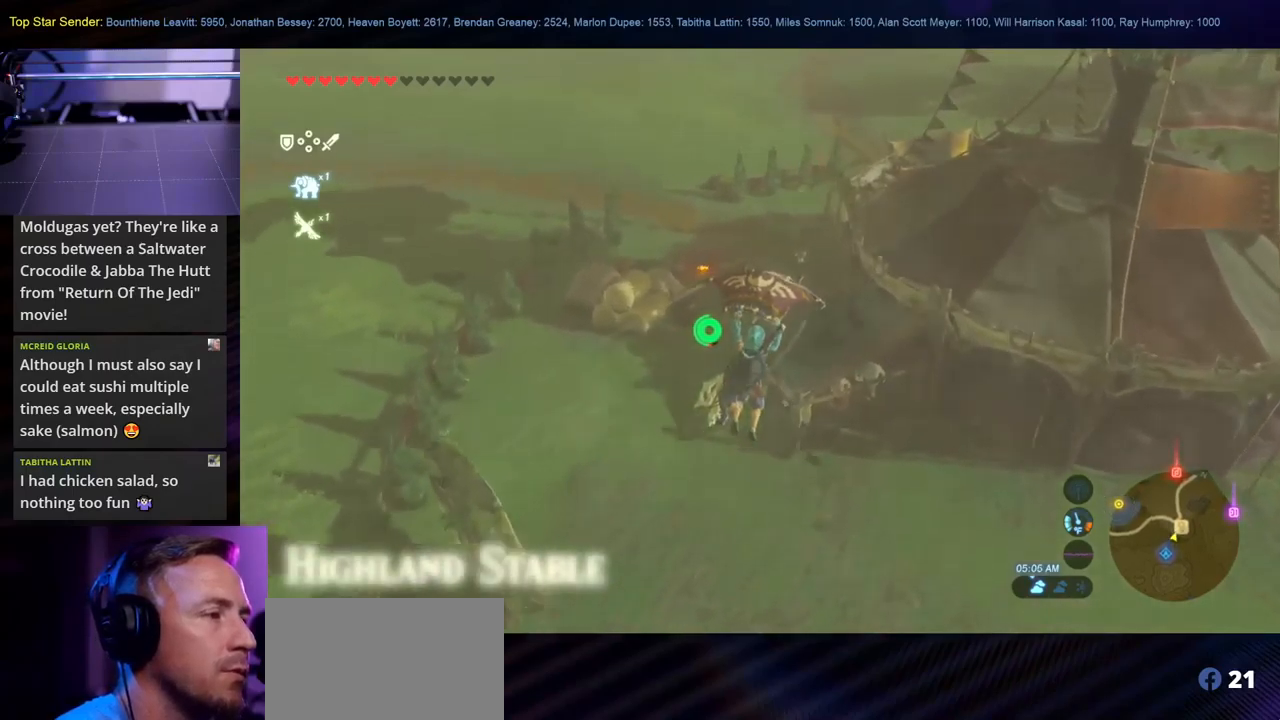
{"buttons": [], "left_stick": "up", "right_stick": "up-left", "events": [[184, "right_stick", "up-left"]]}
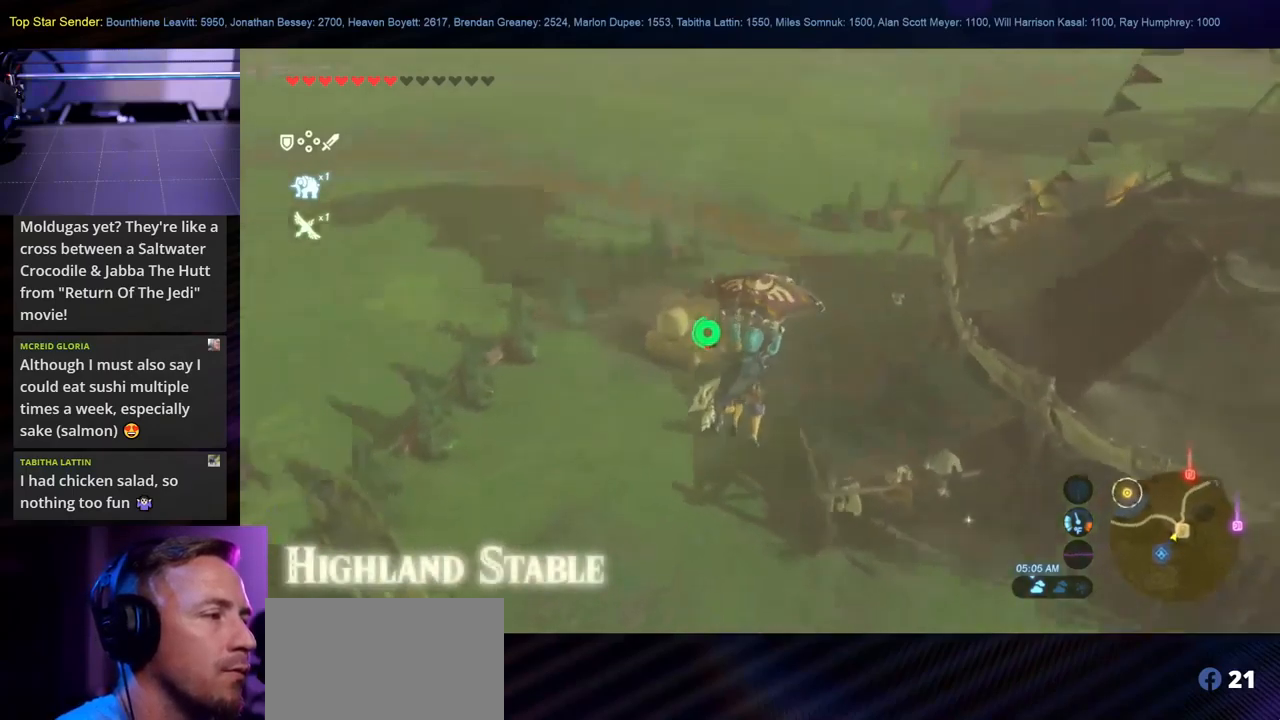
{"buttons": [], "left_stick": "up", "right_stick": "center", "events": [[17, "right_stick", "center"]]}
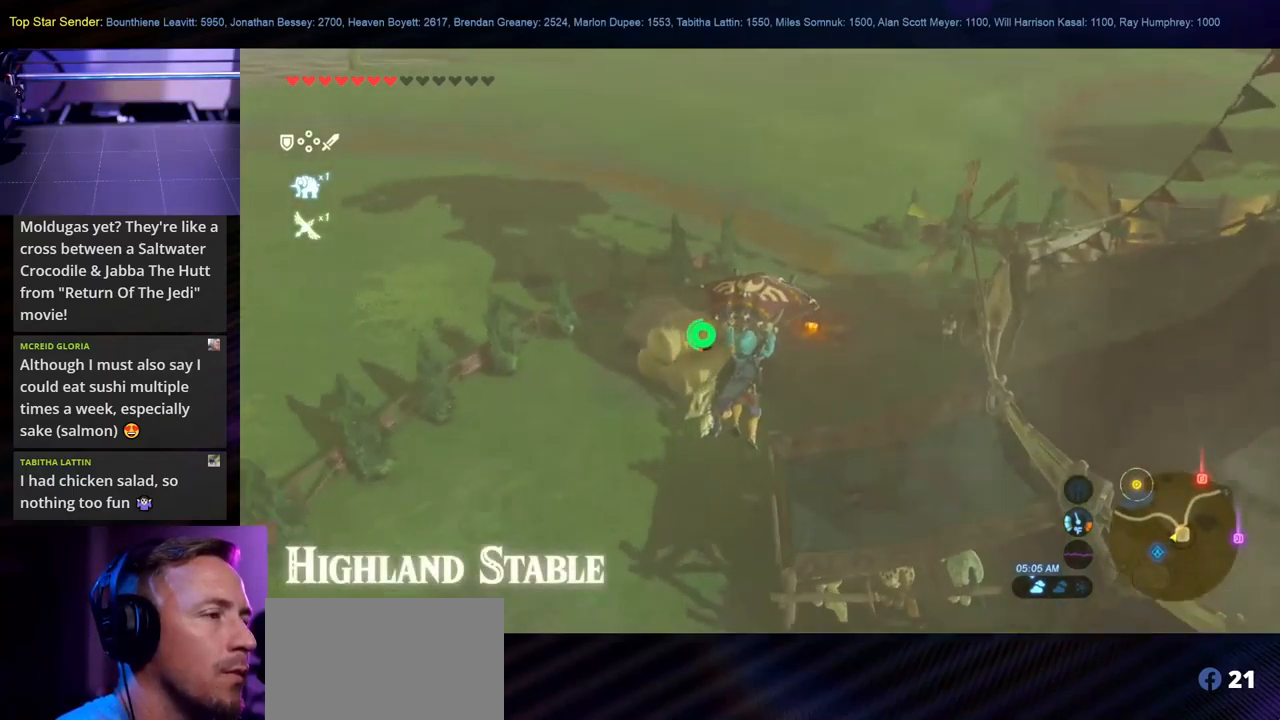
{"buttons": [], "left_stick": "up", "right_stick": "center", "events": [[67, "right_stick", "left"], [250, "right_stick", "center"]]}
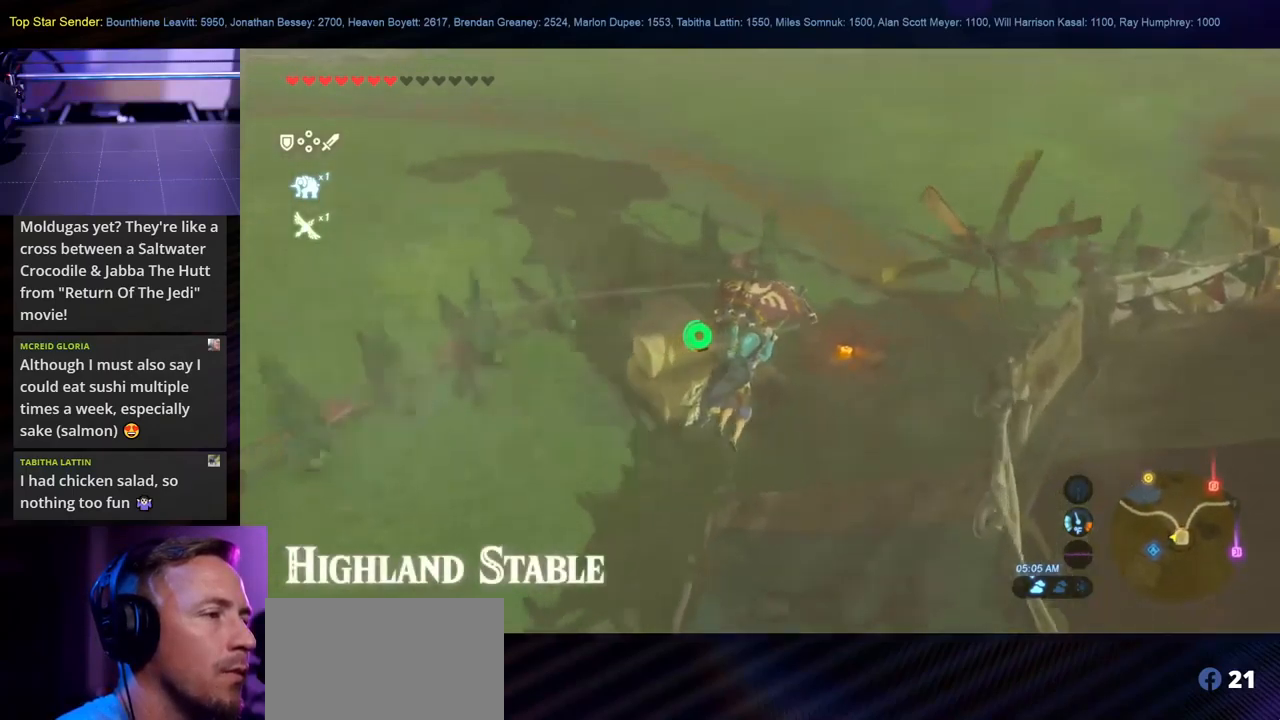
{"buttons": [], "left_stick": "up", "right_stick": "center", "events": []}
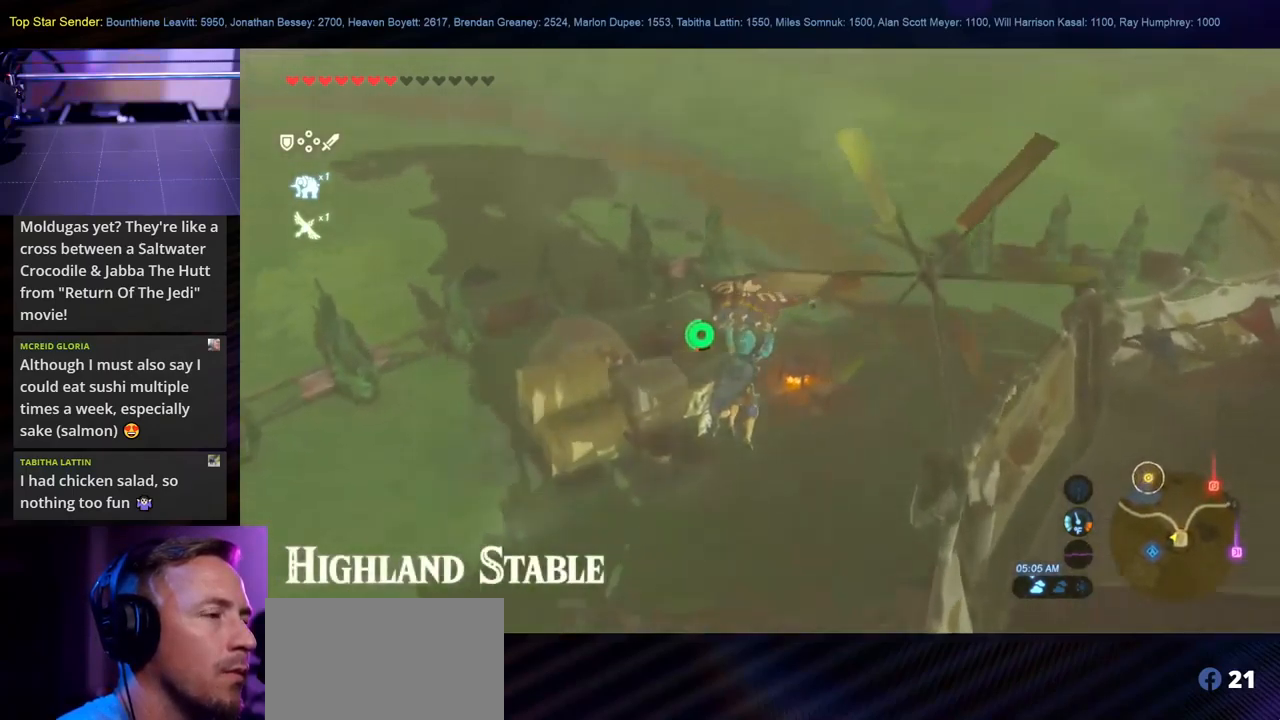
{"buttons": [], "left_stick": "up", "right_stick": "left", "events": [[117, "B", "down"], [250, "B", "up"], [467, "right_stick", "left"]]}
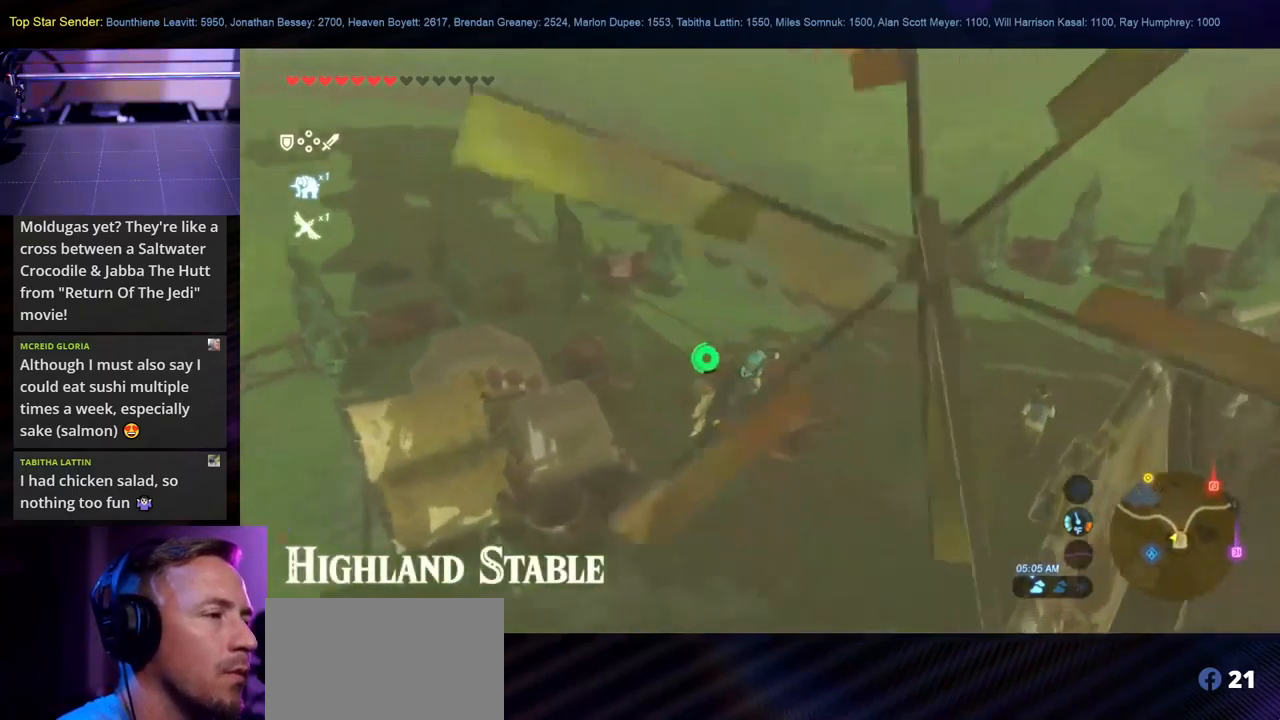
{"buttons": [], "left_stick": "up-right", "right_stick": "left", "events": [[250, "left_stick", "up-right"]]}
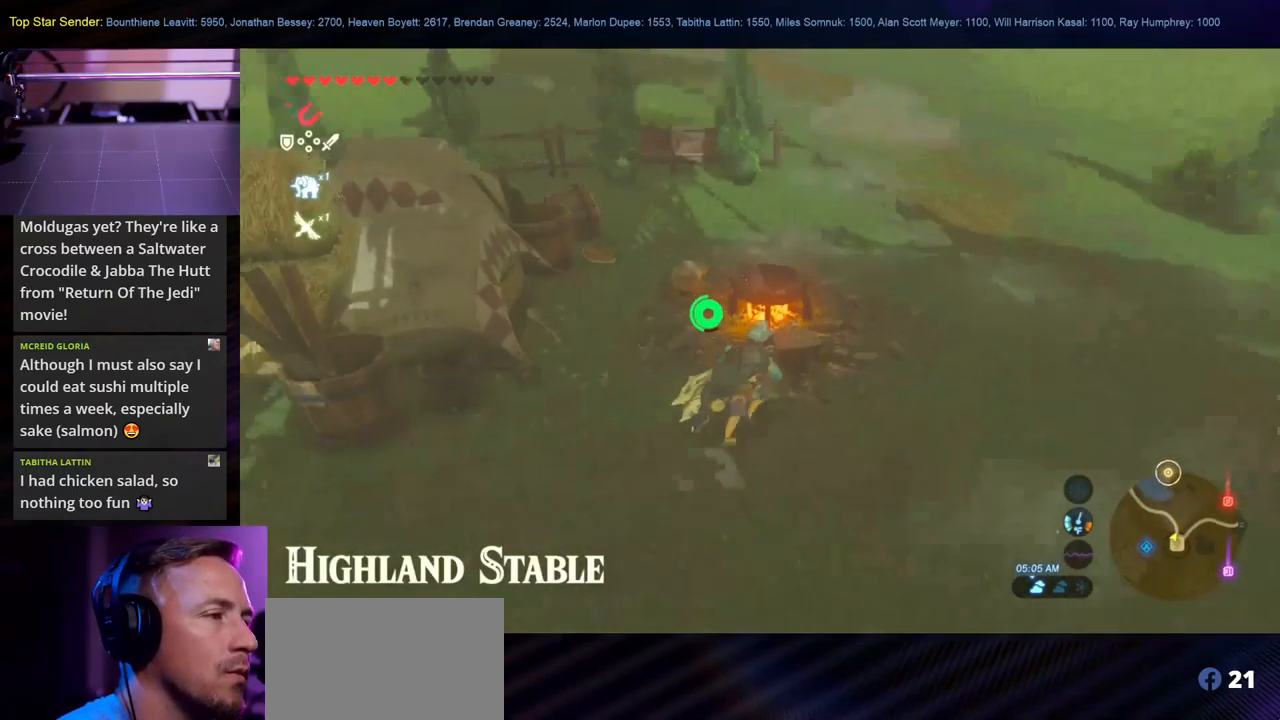
{"buttons": [], "left_stick": "down-right", "right_stick": "left", "events": [[300, "left_stick", "right"], [400, "left_stick", "down-right"]]}
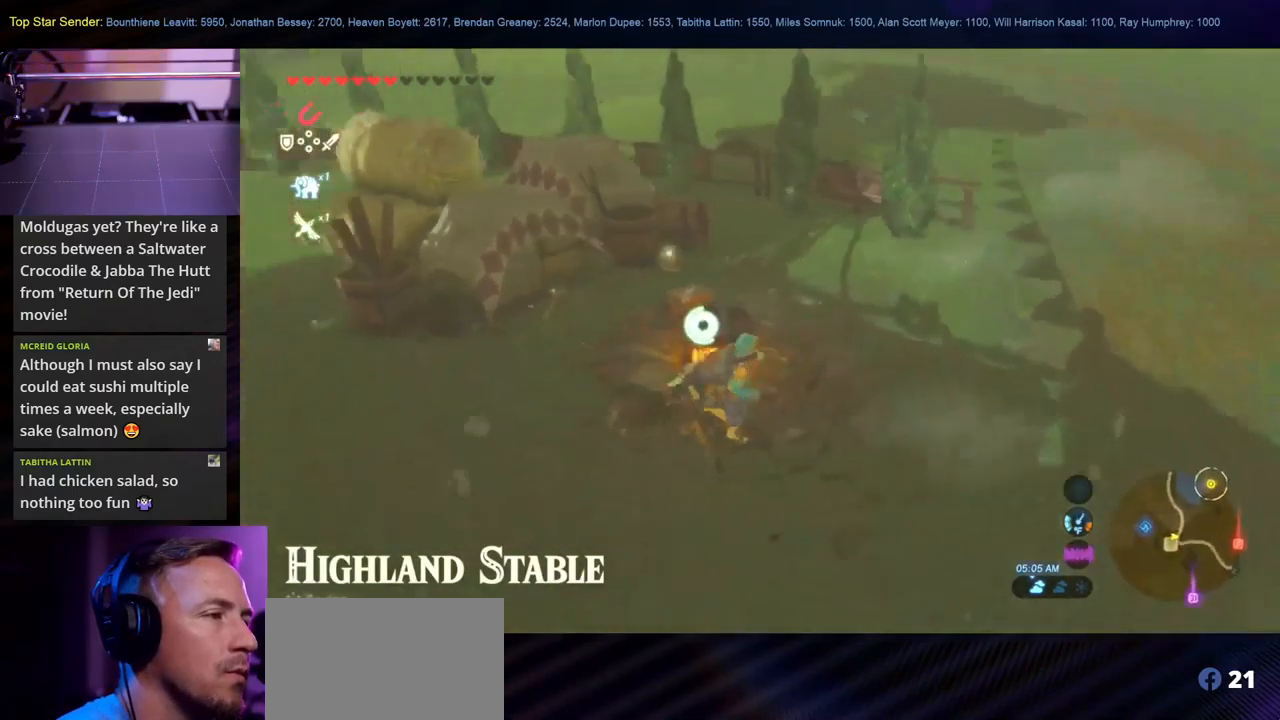
{"buttons": [], "left_stick": "up-right", "right_stick": "left", "events": [[67, "left_stick", "up-right"], [184, "left_stick", "up"], [400, "left_stick", "up-right"]]}
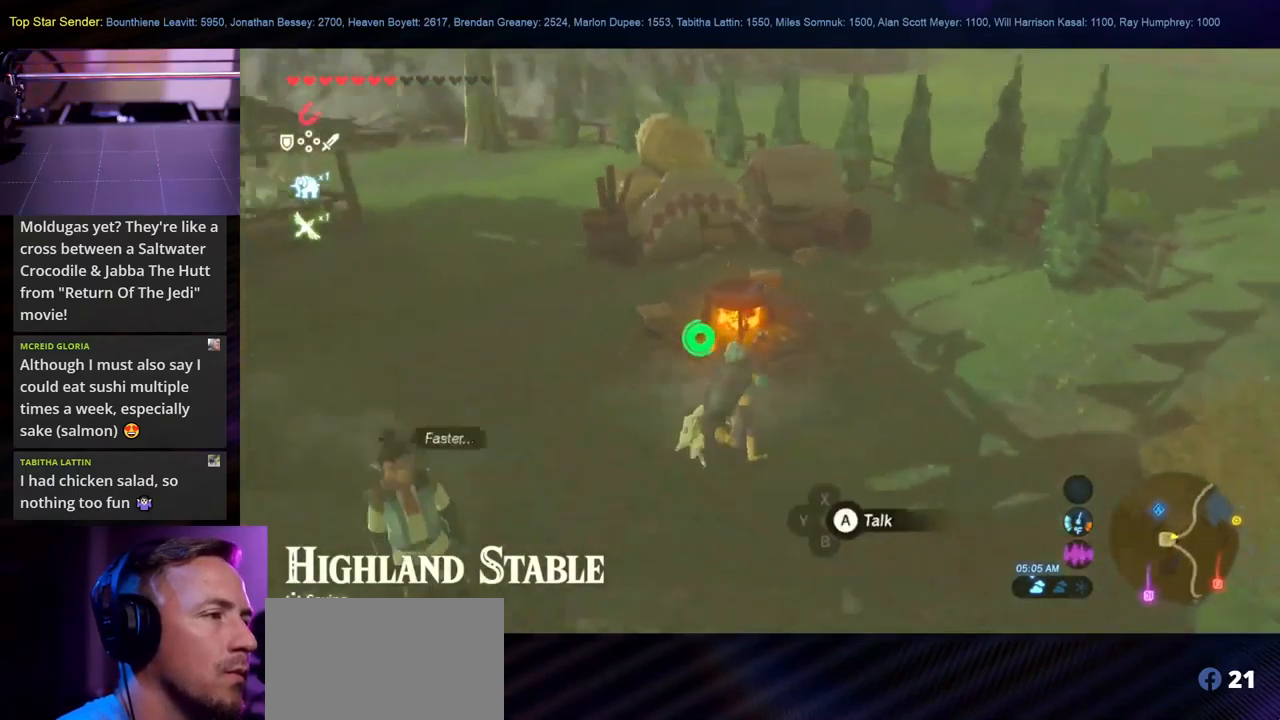
{"buttons": [], "left_stick": "up", "right_stick": "left", "events": [[167, "left_stick", "center"], [216, "right_stick", "center"], [333, "left_stick", "up-left"], [333, "right_stick", "left"], [416, "left_stick", "up"]]}
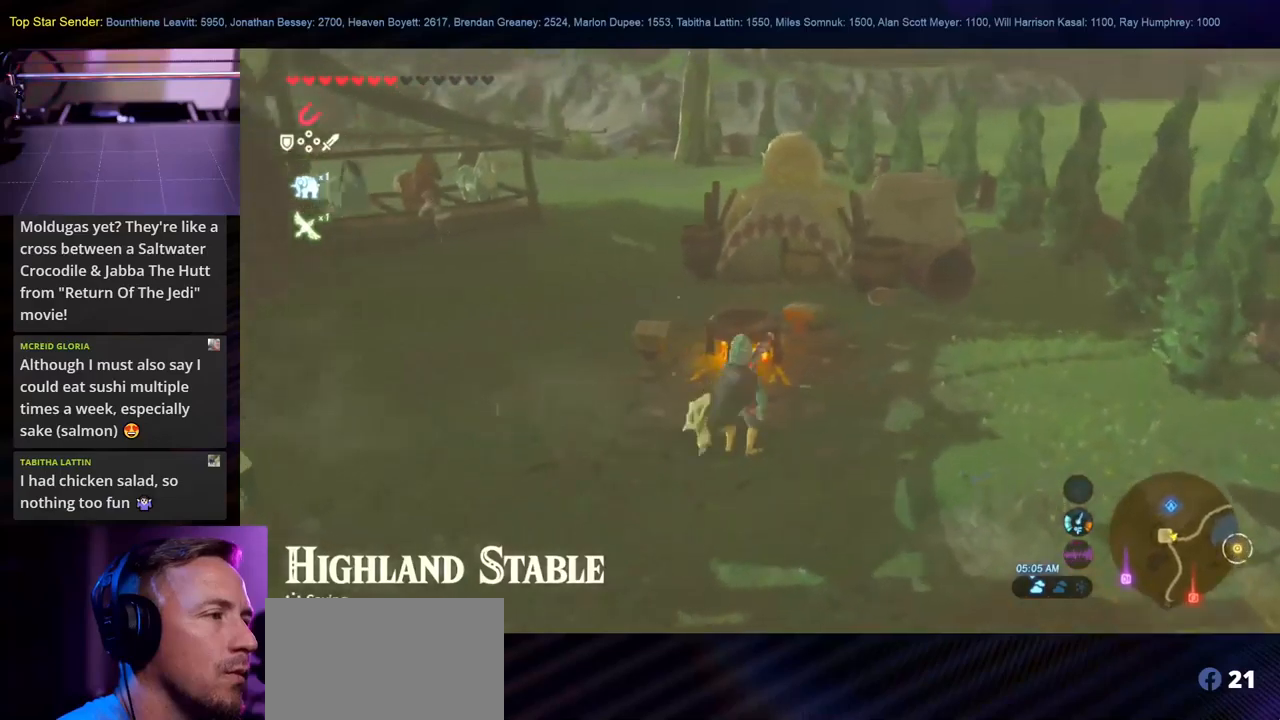
{"buttons": [], "left_stick": "center", "right_stick": "center", "events": [[50, "right_stick", "center"], [100, "left_stick", "center"]]}
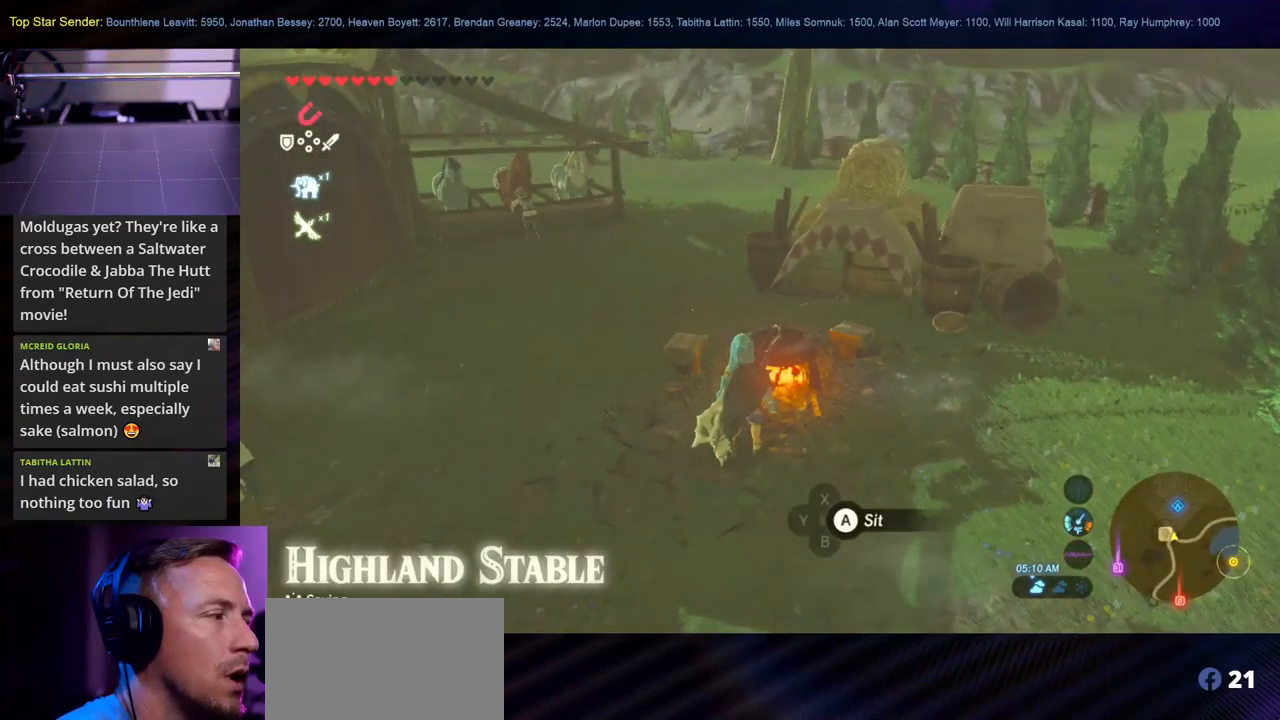
{"buttons": [], "left_stick": "center", "right_stick": "center", "events": []}
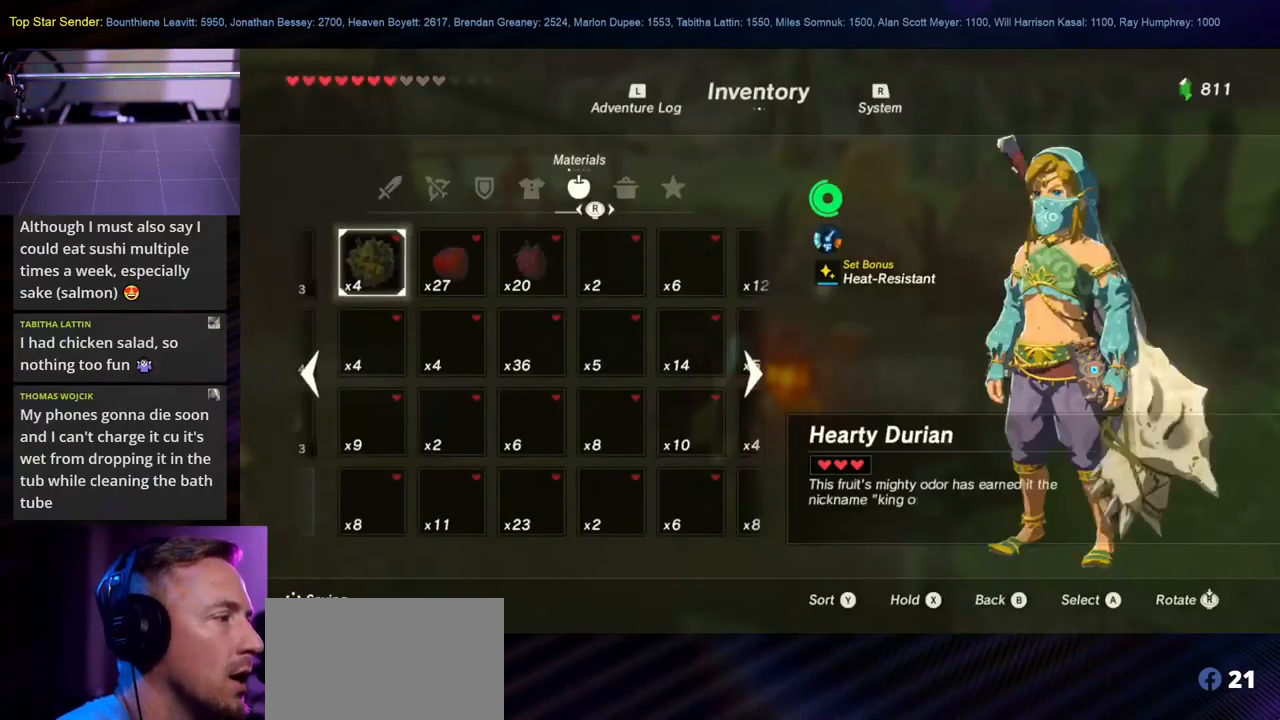
{"buttons": [], "left_stick": "center", "right_stick": "center", "events": []}
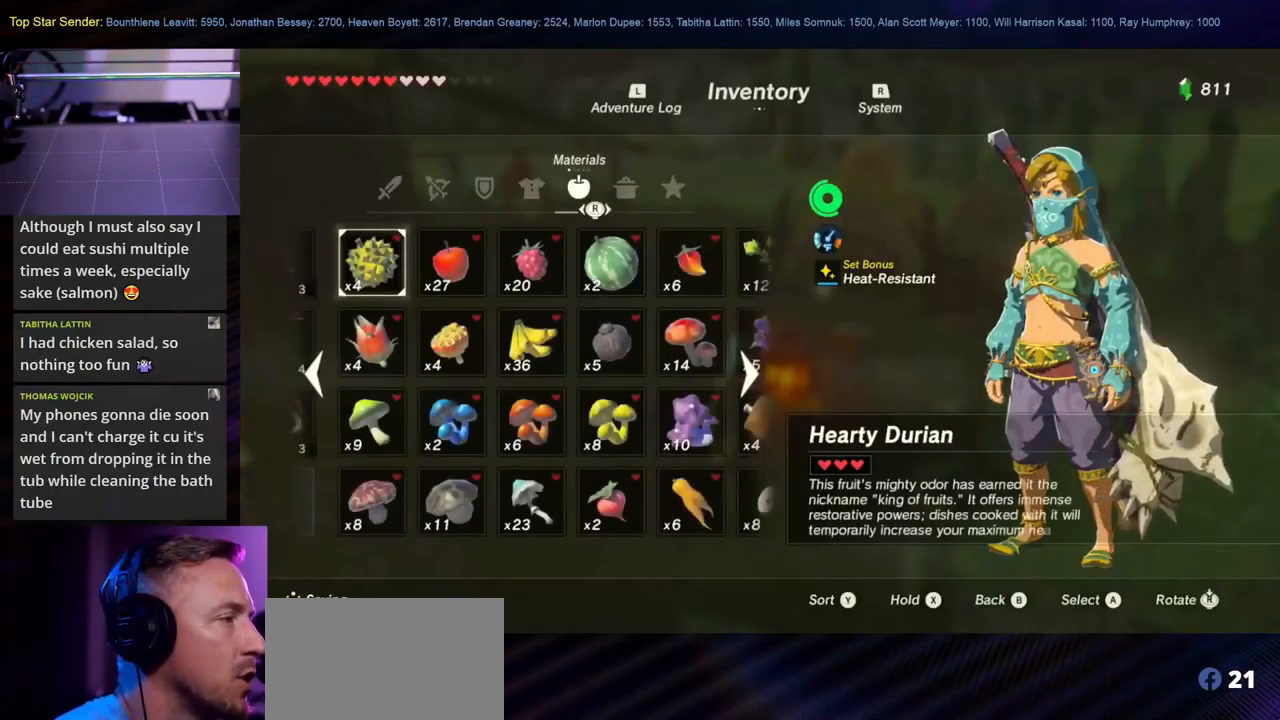
{"buttons": [], "left_stick": "center", "right_stick": "center", "events": []}